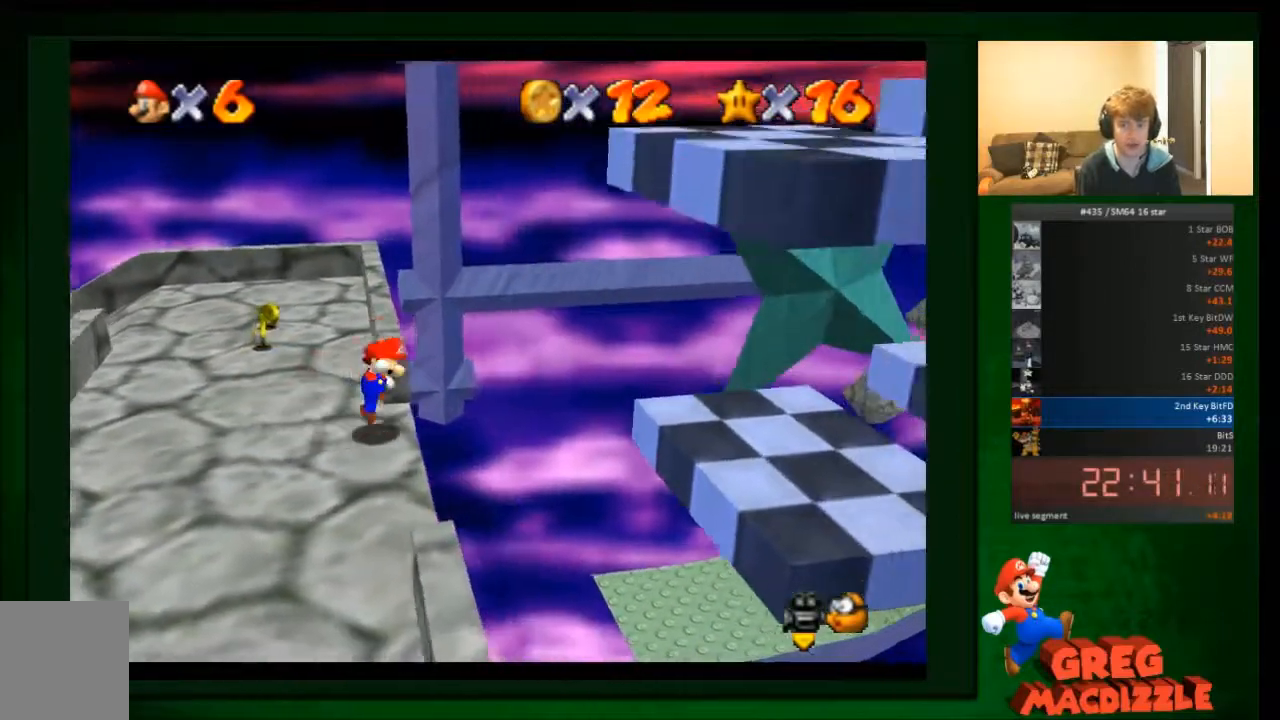
Gameplay with a controller (Nintendo layout); each line is a JSON object with the inputs held at the frame after it. "events" lists button and stick changes between this image and that frame as [ms after this image, input, new state], when the widget could be followed in between. Not read: C_DOWN L3 R3 Z.
{"buttons": ["A"], "left_stick": "right", "events": []}
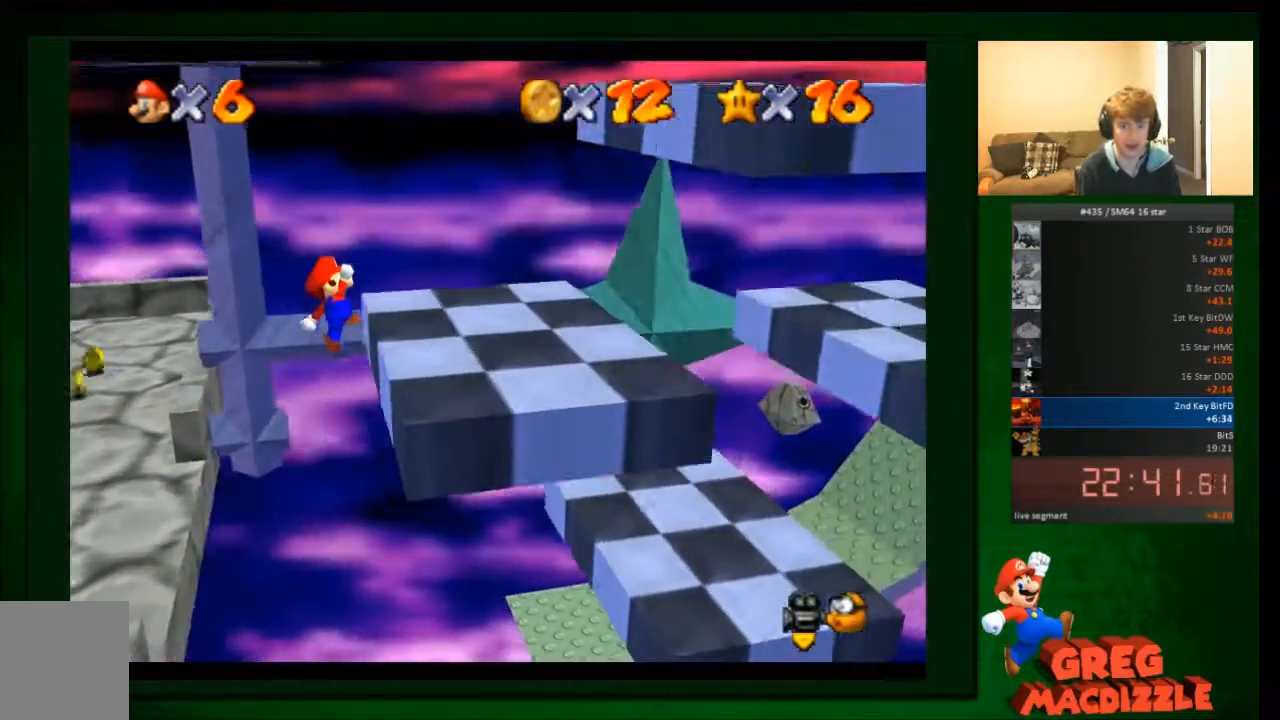
{"buttons": [], "left_stick": "right", "events": [[67, "A", "up"], [368, "A", "down"], [434, "A", "up"]]}
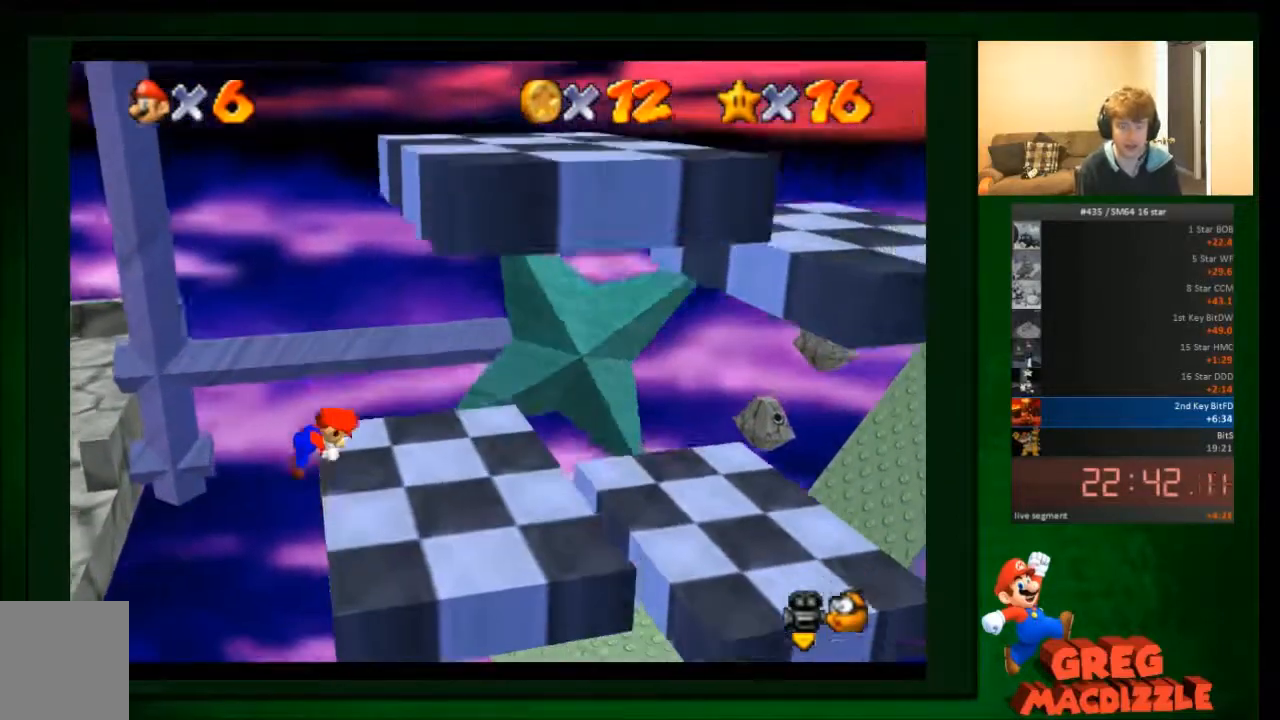
{"buttons": [], "left_stick": "right", "events": []}
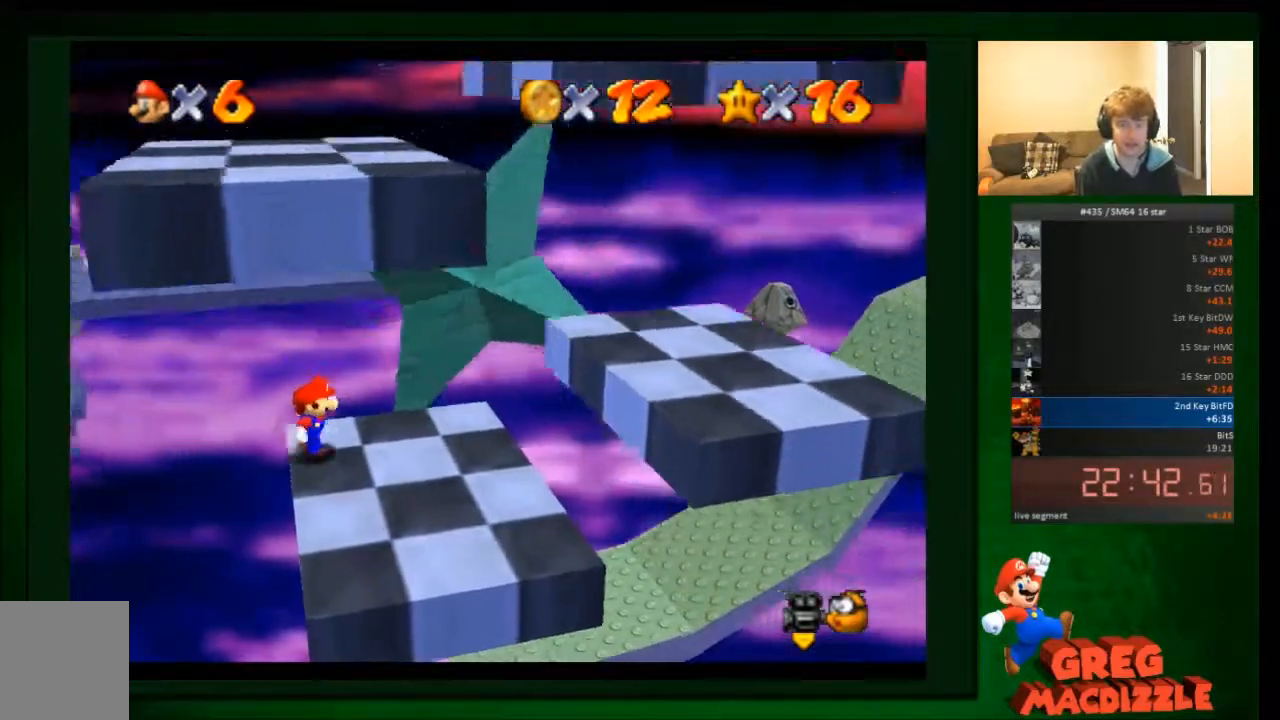
{"buttons": [], "left_stick": "center", "events": [[368, "left_stick", "center"]]}
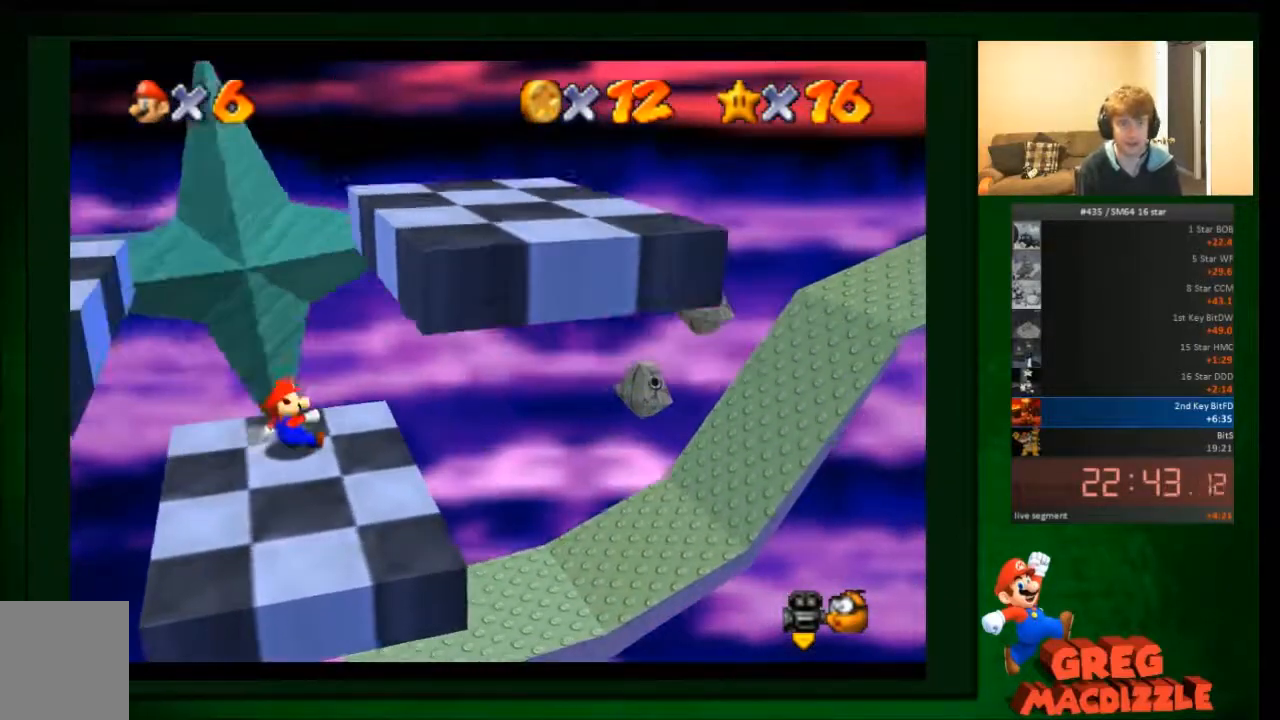
{"buttons": ["C_RIGHT"], "left_stick": "center", "events": [[467, "C_RIGHT", "down"]]}
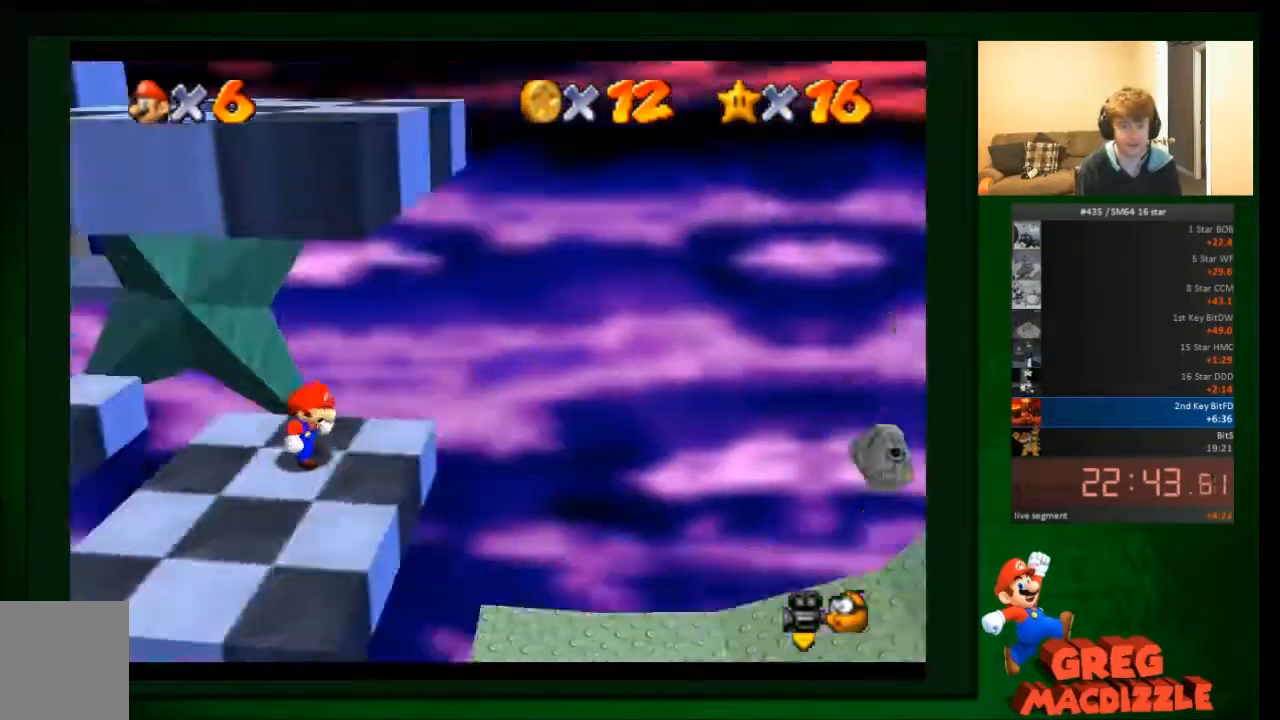
{"buttons": [], "left_stick": "center", "events": [[67, "C_RIGHT", "up"], [134, "left_stick", "down"], [401, "left_stick", "center"]]}